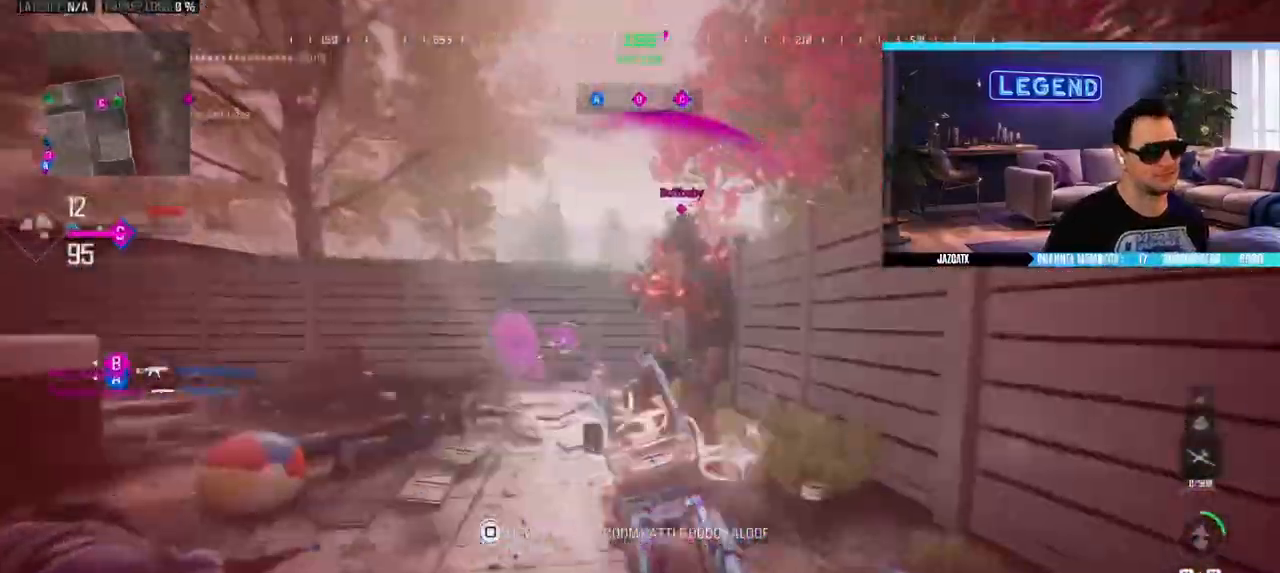
Gameplay with a controller (PlayStation layout); each line is a JSON object with the inputs held at the frame after it. "events" lists button and stick changes between this image and that frame as [ms after this image, input, new state], when the widget could be followed in between. Not read: SELECT.
{"buttons": ["R2", "L3"], "left_stick": "up", "right_stick": "center"}
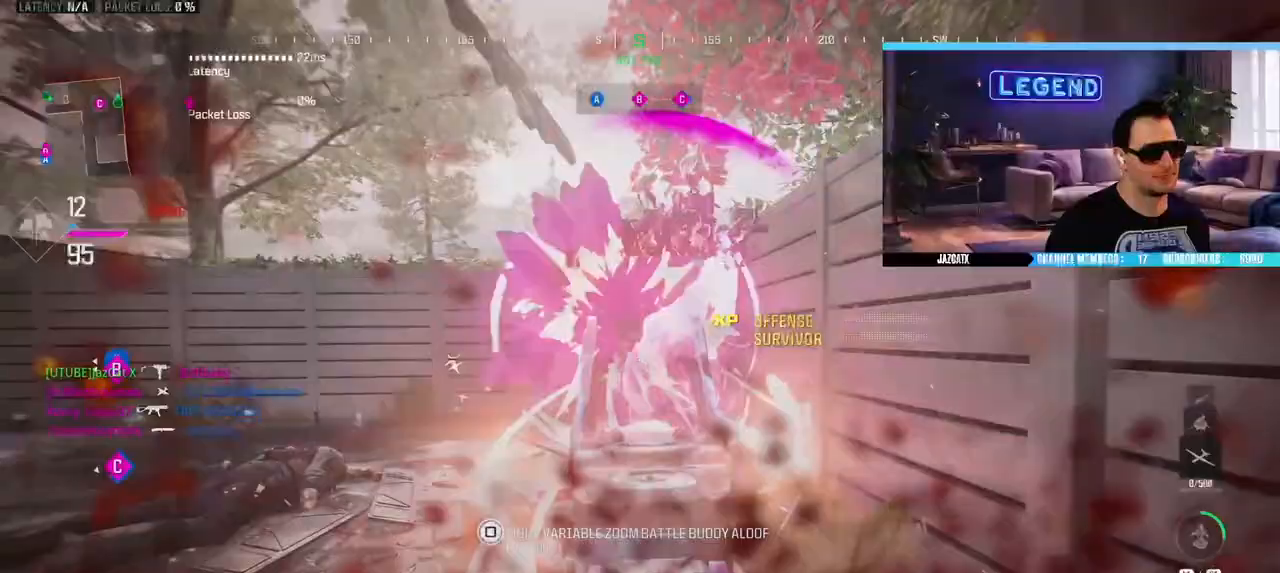
{"buttons": [], "left_stick": "up-left", "right_stick": "center", "events": [[50, "R2", "up"], [100, "L3", "up"], [150, "L3", "down"], [267, "left_stick", "up-left"], [317, "L3", "up"]]}
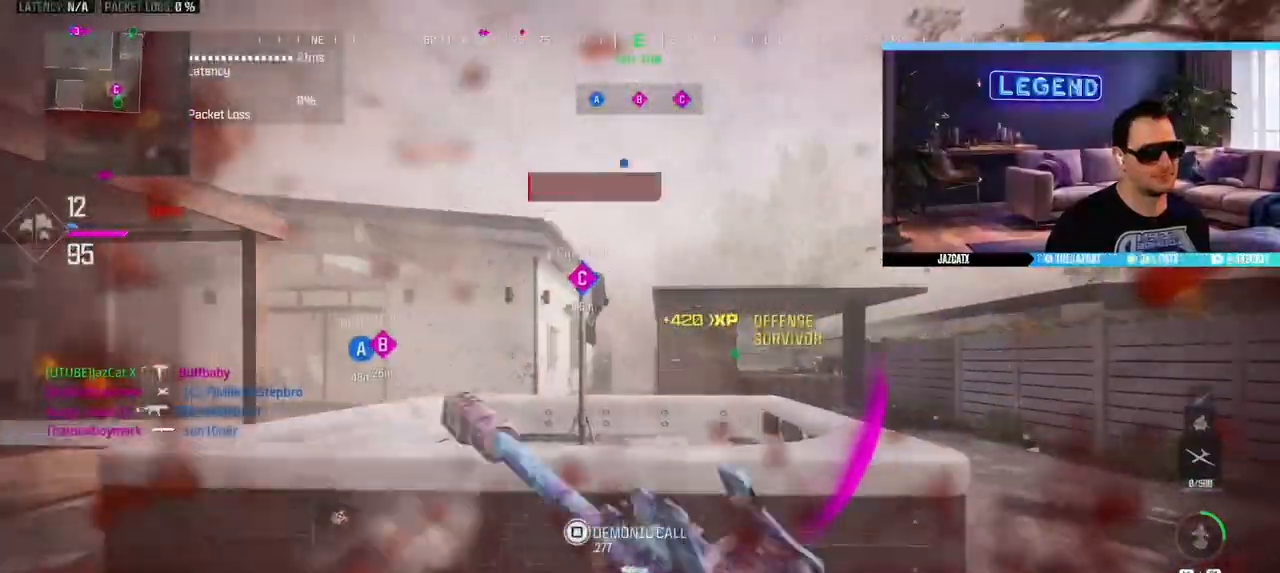
{"buttons": [], "left_stick": "up", "right_stick": "center"}
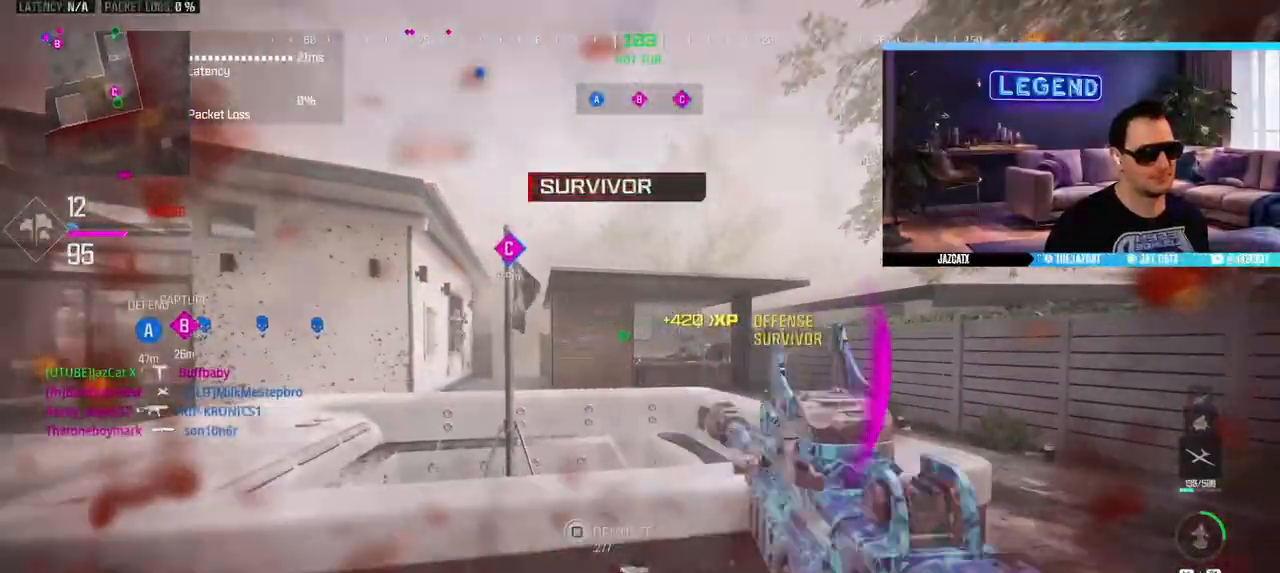
{"buttons": ["SQUARE"], "left_stick": "down-right", "right_stick": "center", "events": [[50, "left_stick", "down-right"], [133, "L1", "down"], [150, "L1", "up"], [217, "left_stick", "center"], [233, "L1", "down"], [317, "L1", "up"], [400, "L1", "down"], [467, "L1", "up"], [483, "left_stick", "down-right"], [500, "SQUARE", "down"]]}